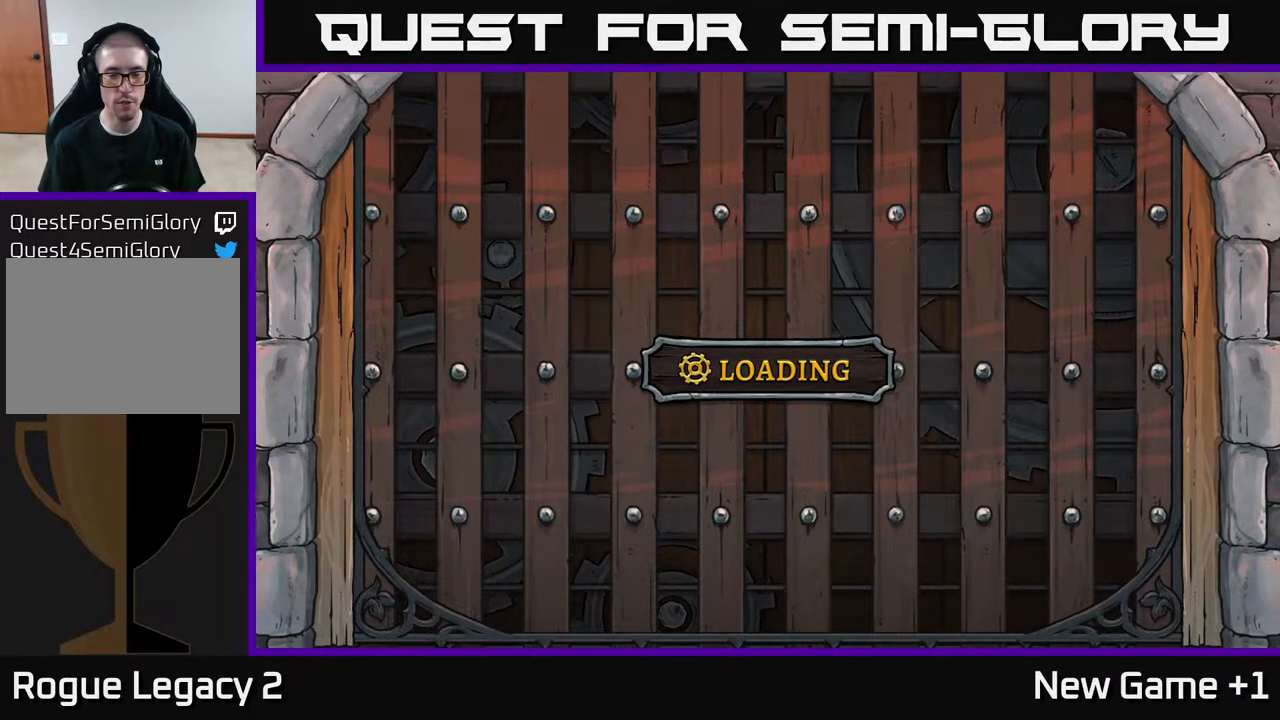
Gameplay with a controller (Xbox layout); each line is a JSON object with the inputs held at the frame after it. "events" lists button and stick changes between this image and that frame as [ms after this image, input, new state], when the widget could be followed in between.
{"buttons": [], "left_stick": "right", "right_stick": "center", "events": [[317, "left_stick", "right"]]}
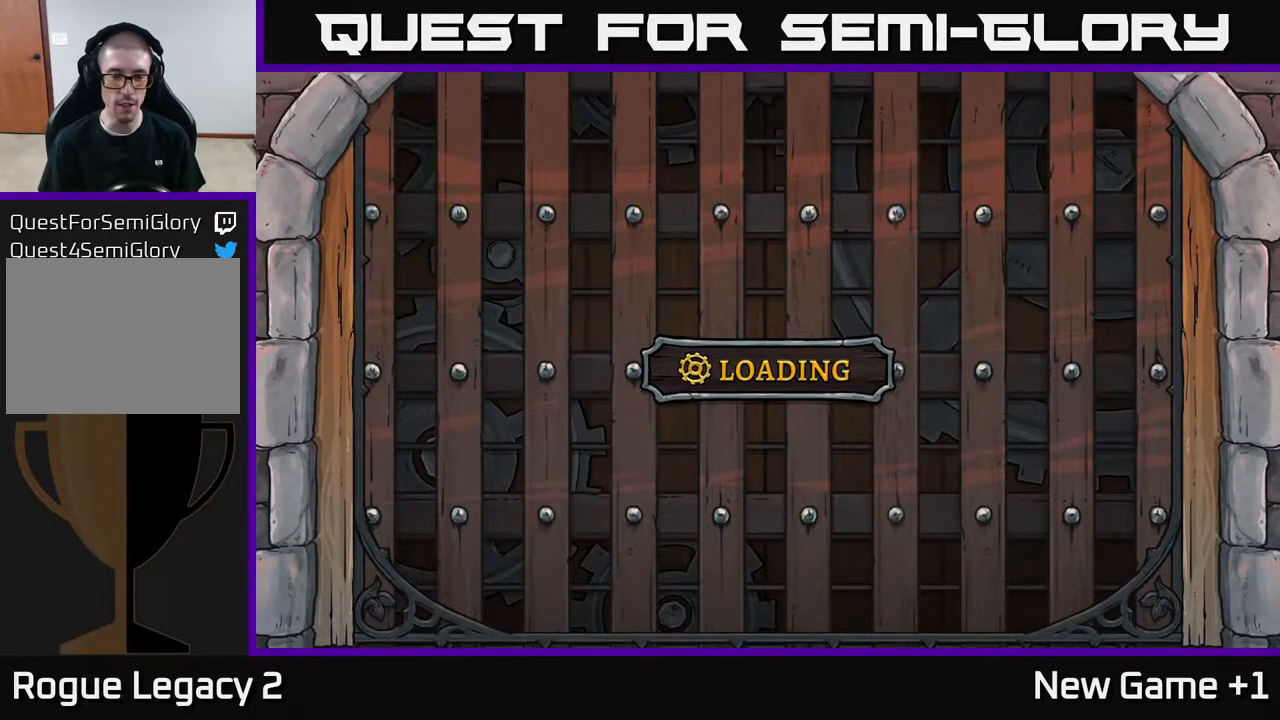
{"buttons": [], "left_stick": "right", "right_stick": "center", "events": [[17, "R2", "down"], [367, "R2", "up"]]}
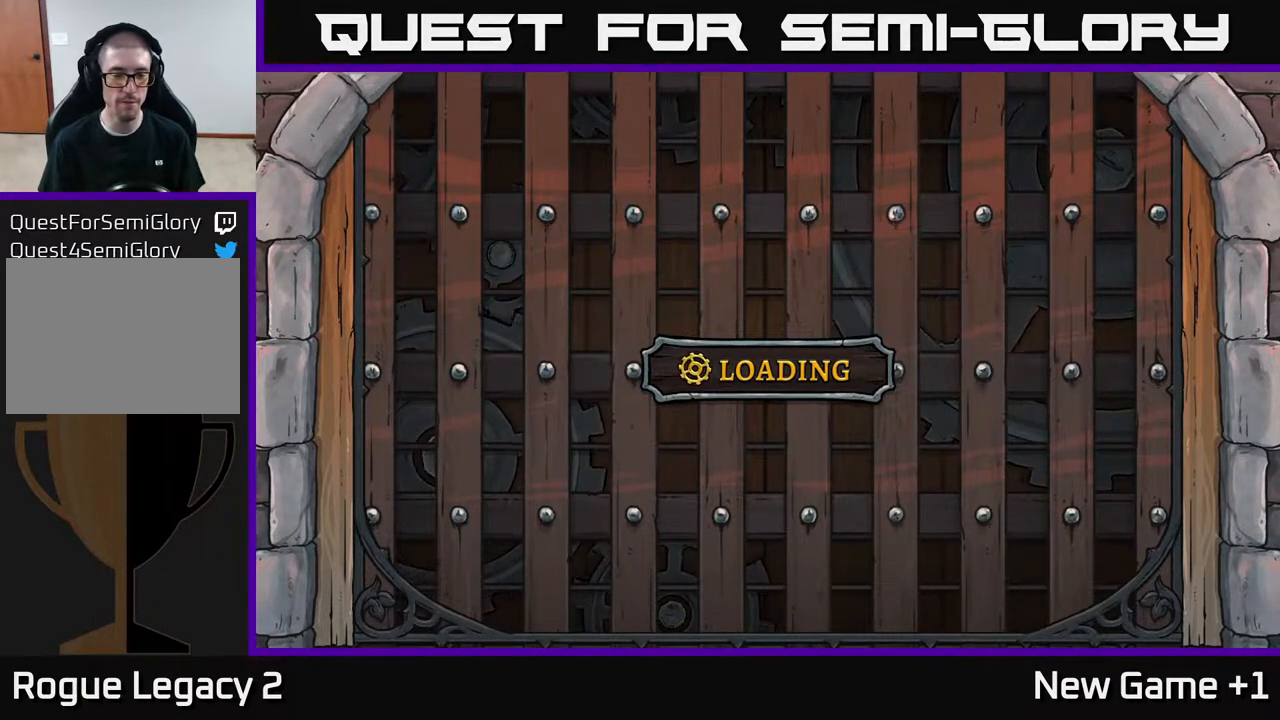
{"buttons": [], "left_stick": "right", "right_stick": "center", "events": []}
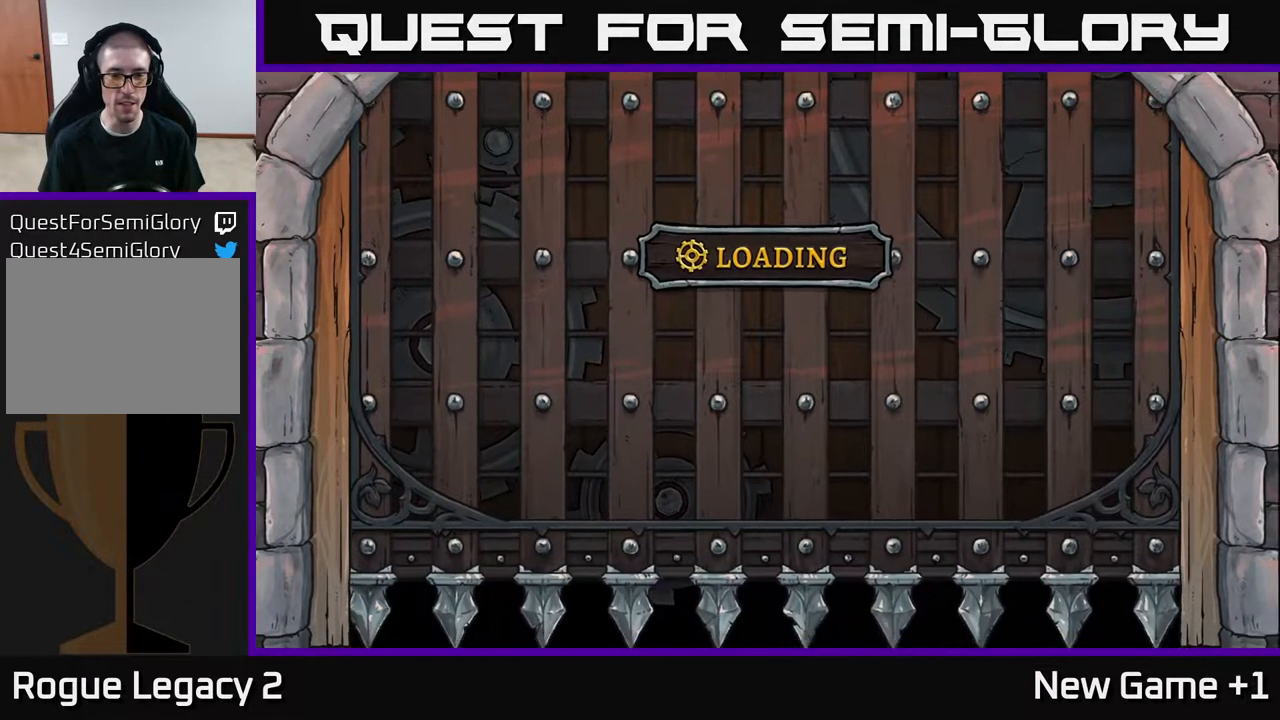
{"buttons": [], "left_stick": "right", "right_stick": "center", "events": [[200, "R2", "down"], [450, "R2", "up"]]}
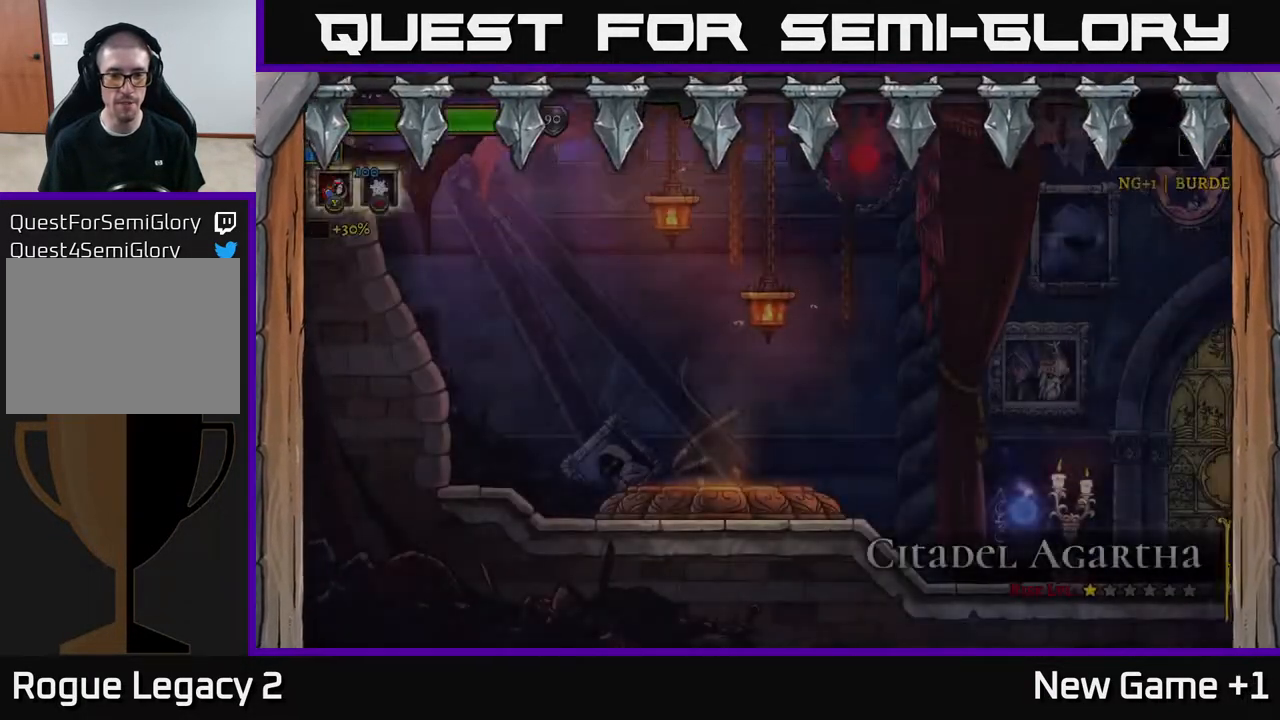
{"buttons": ["R2"], "left_stick": "right", "right_stick": "center", "events": [[483, "R2", "down"]]}
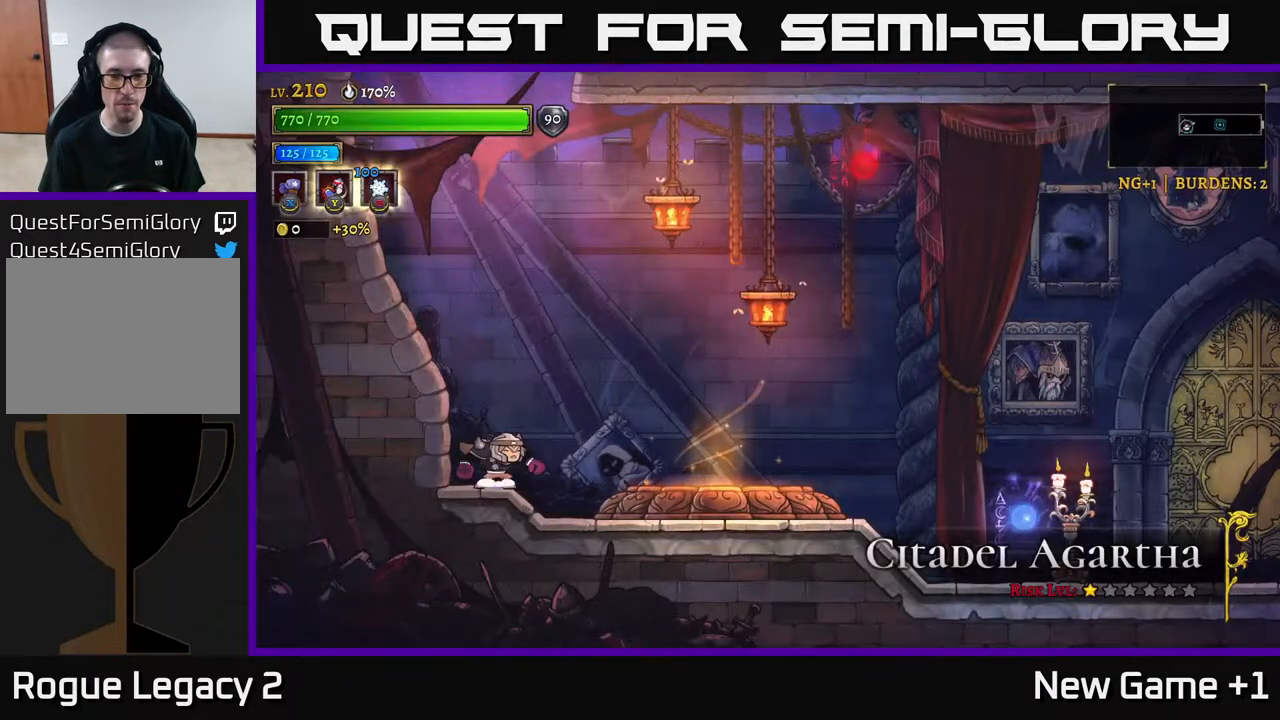
{"buttons": [], "left_stick": "right", "right_stick": "center", "events": [[150, "R2", "up"], [250, "R2", "down"], [383, "R2", "up"]]}
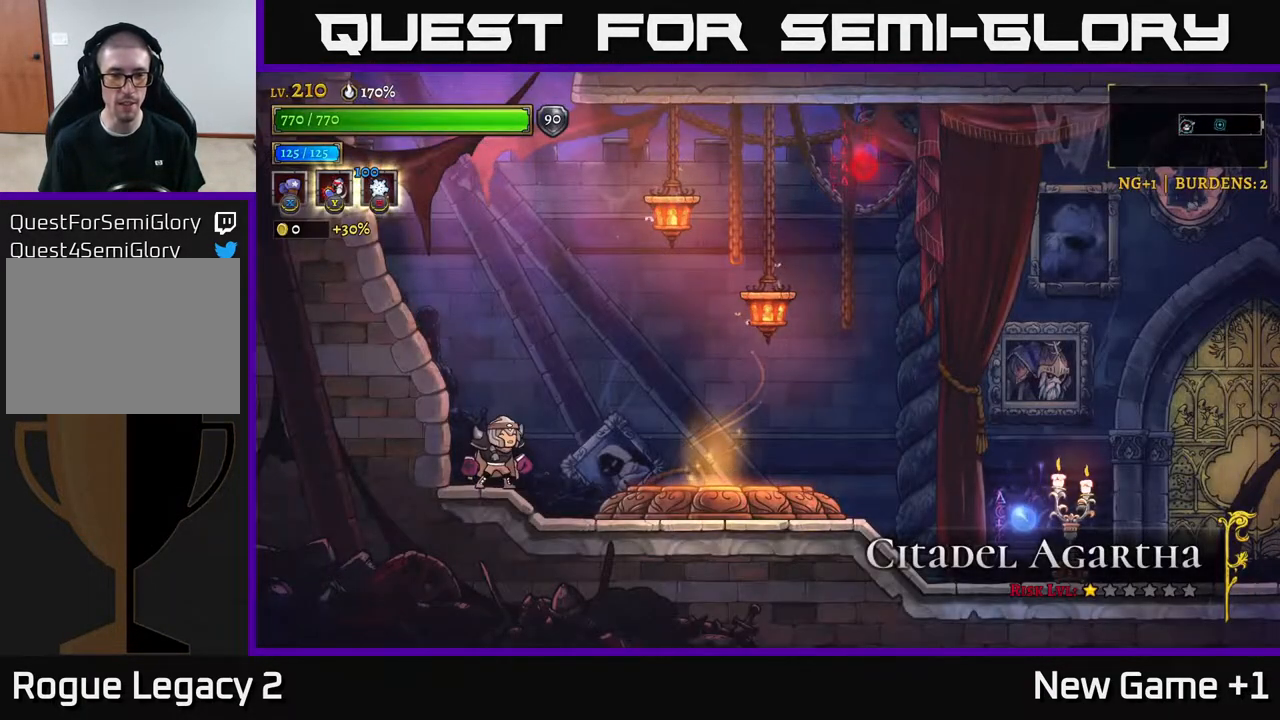
{"buttons": [], "left_stick": "right", "right_stick": "center", "events": []}
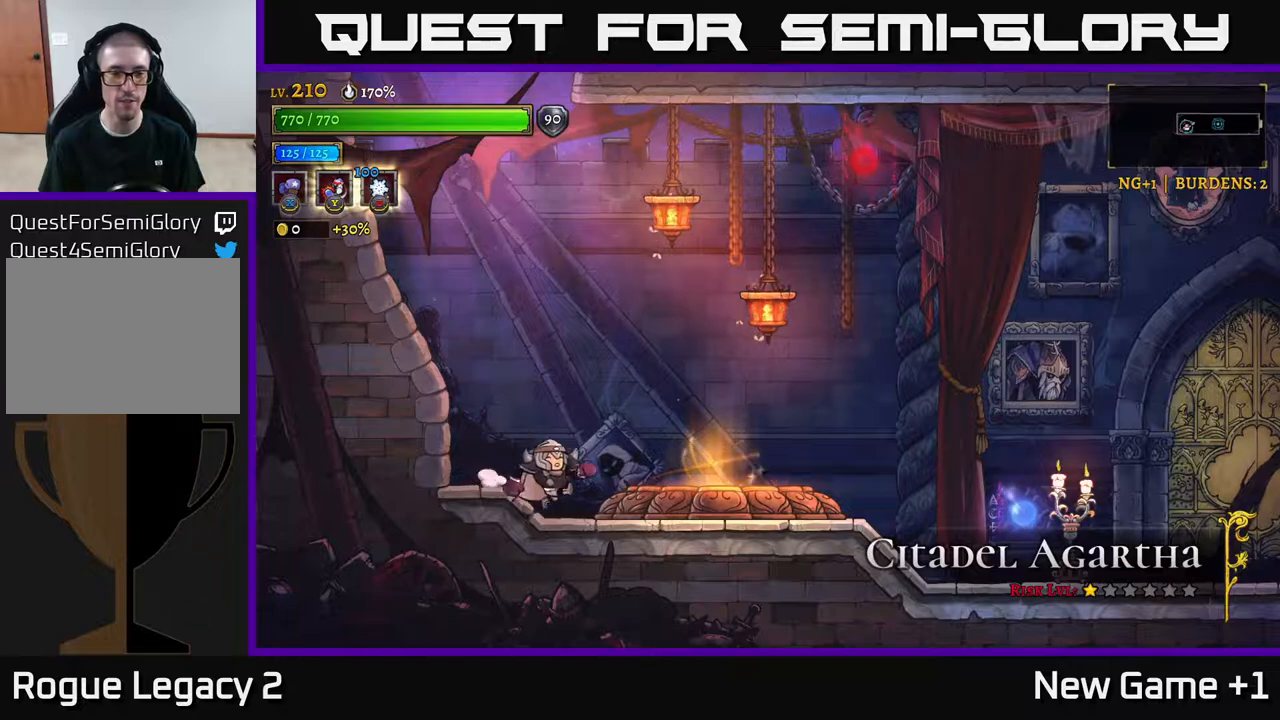
{"buttons": [], "left_stick": "center", "right_stick": "center", "events": [[367, "left_stick", "center"], [400, "R1", "down"], [500, "R1", "up"]]}
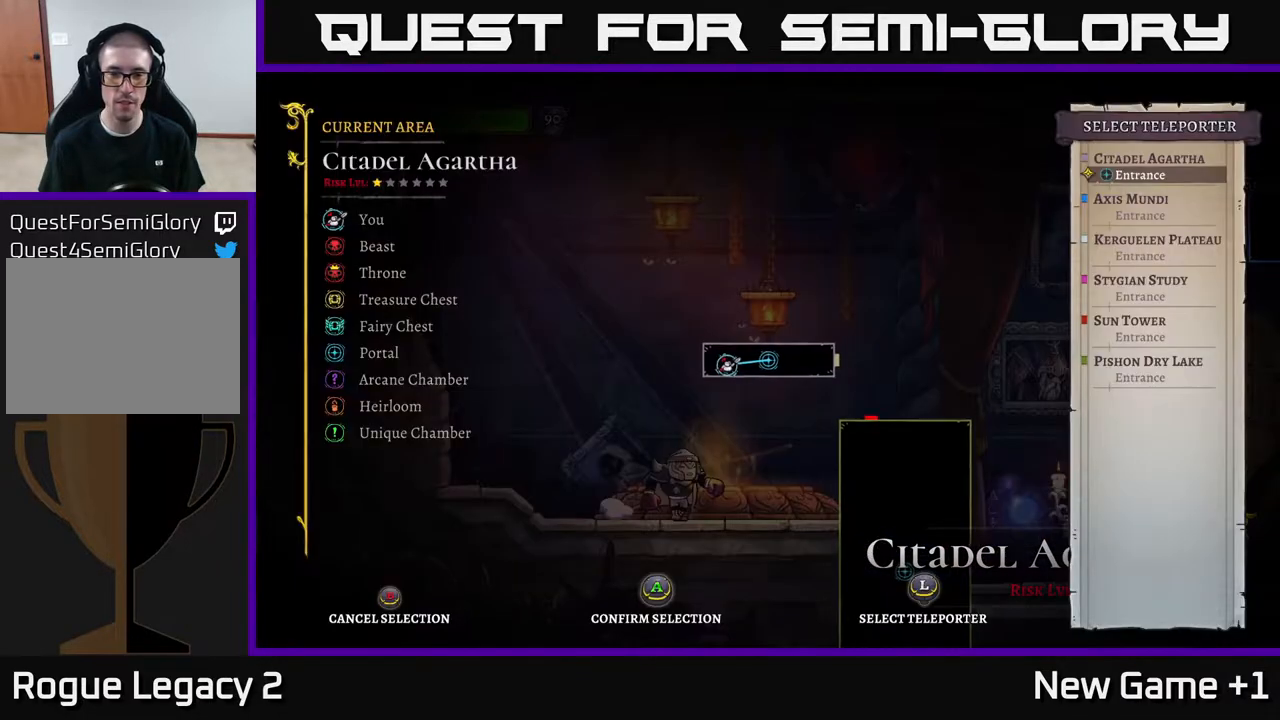
{"buttons": [], "left_stick": "center", "right_stick": "center", "events": [[167, "left_stick", "up"], [300, "left_stick", "center"], [350, "A", "down"], [467, "A", "up"]]}
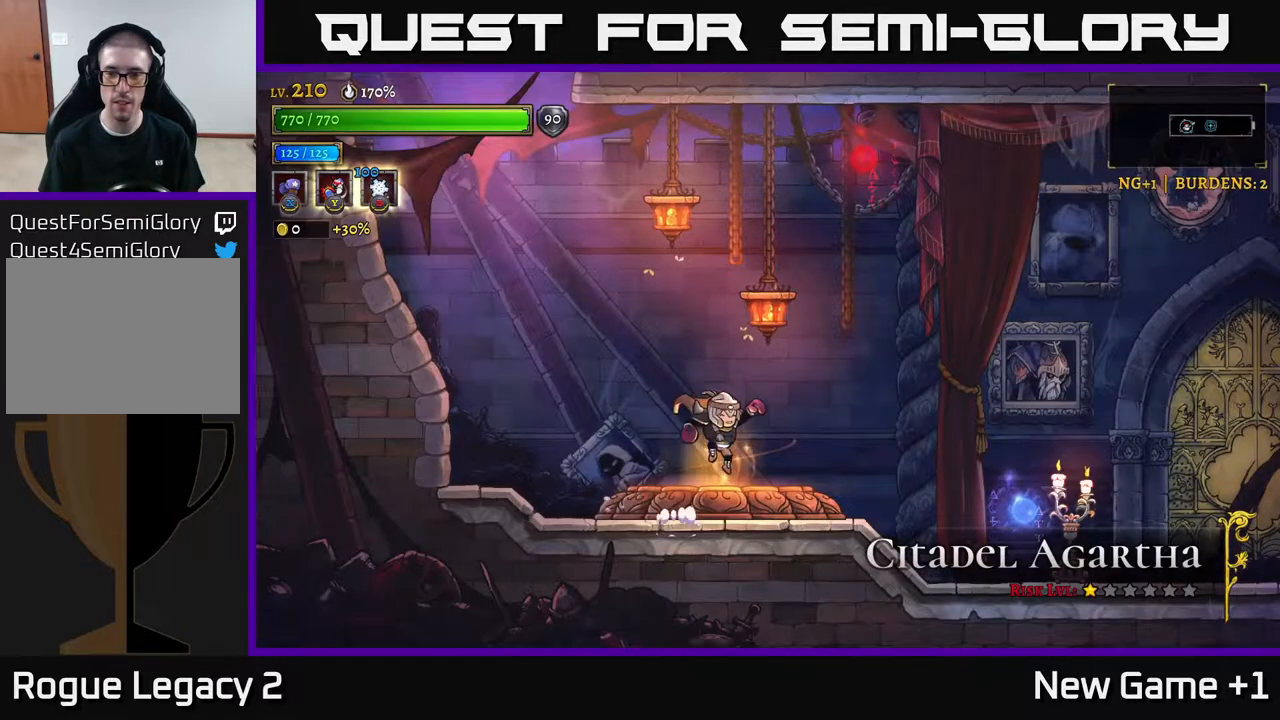
{"buttons": [], "left_stick": "center", "right_stick": "center", "events": []}
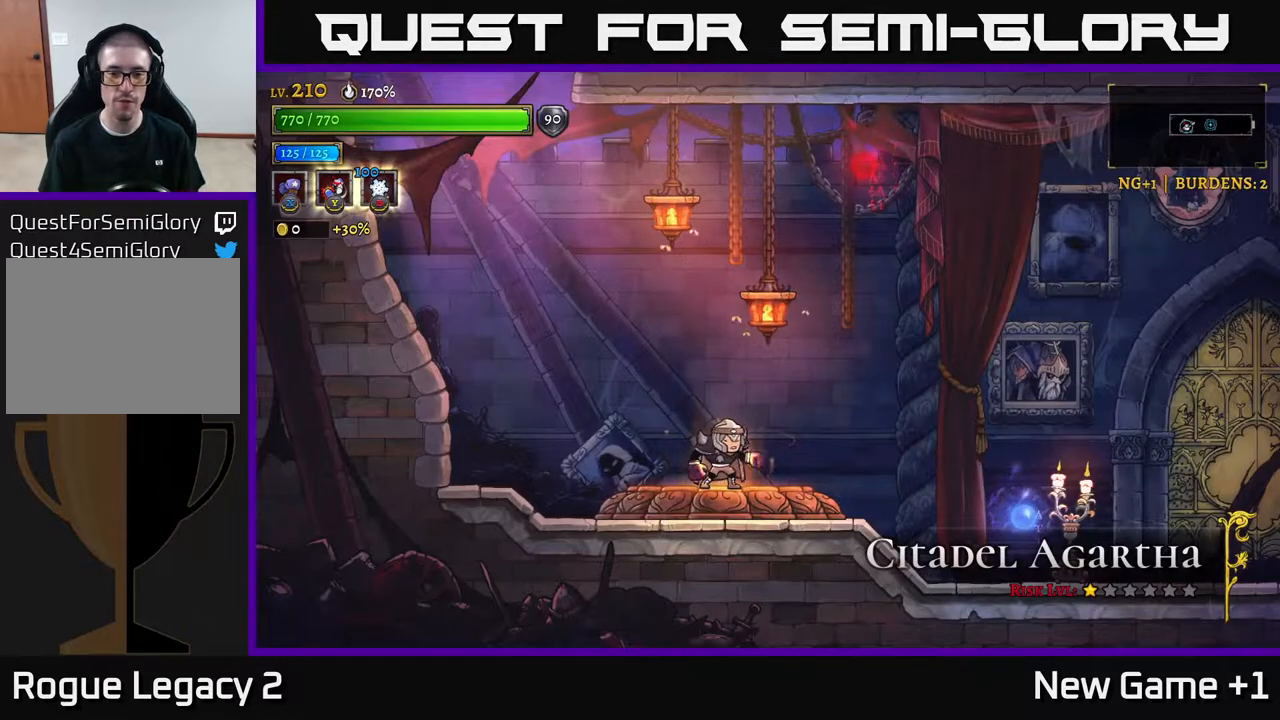
{"buttons": [], "left_stick": "center", "right_stick": "center", "events": []}
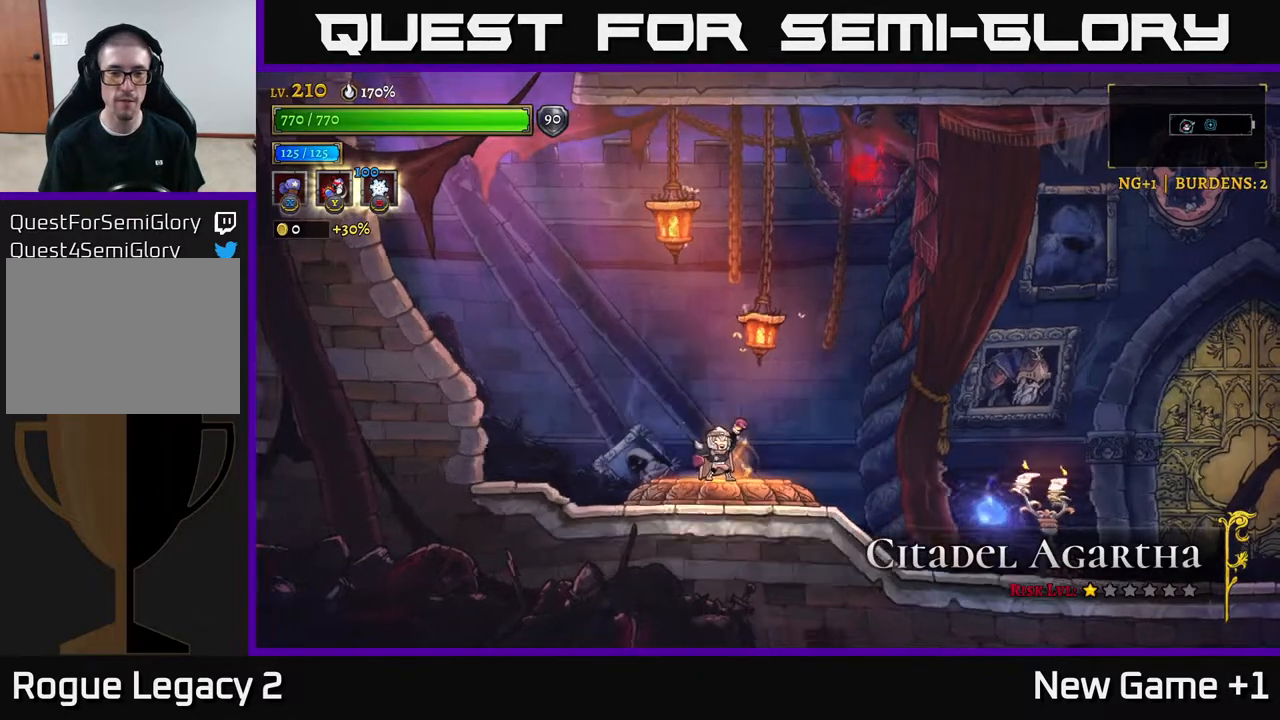
{"buttons": [], "left_stick": "center", "right_stick": "center", "events": []}
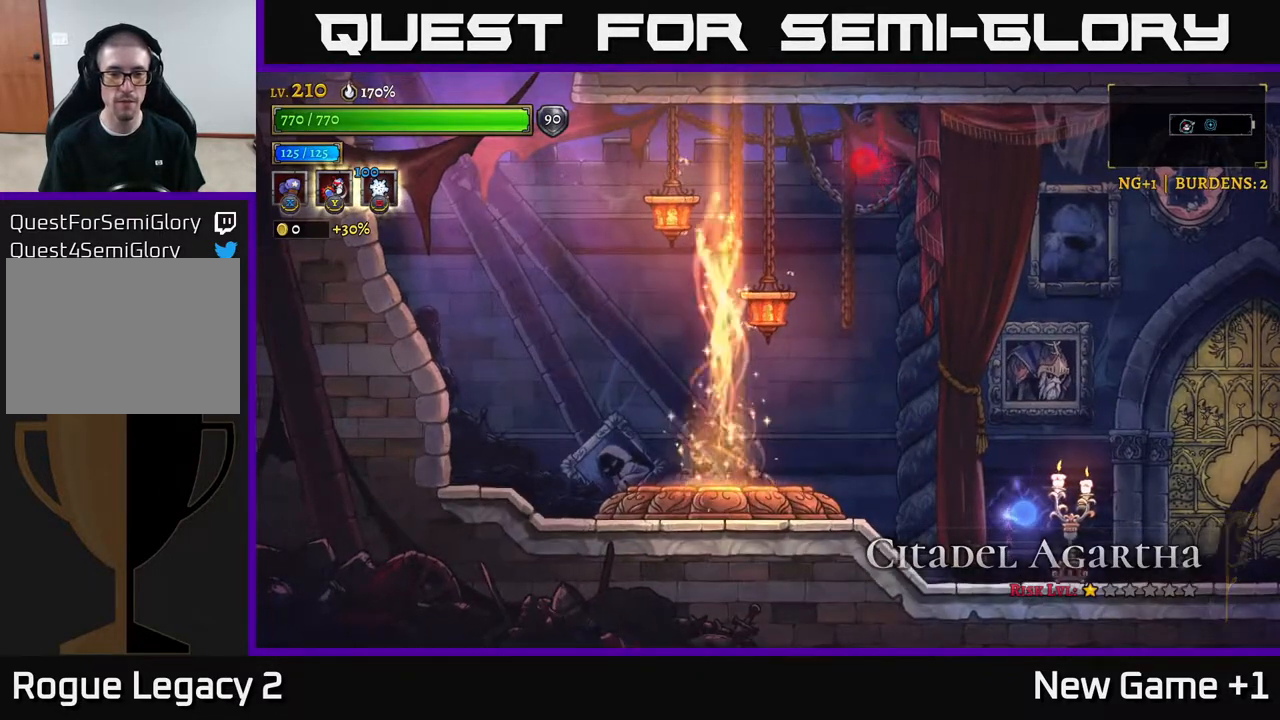
{"buttons": [], "left_stick": "center", "right_stick": "center", "events": []}
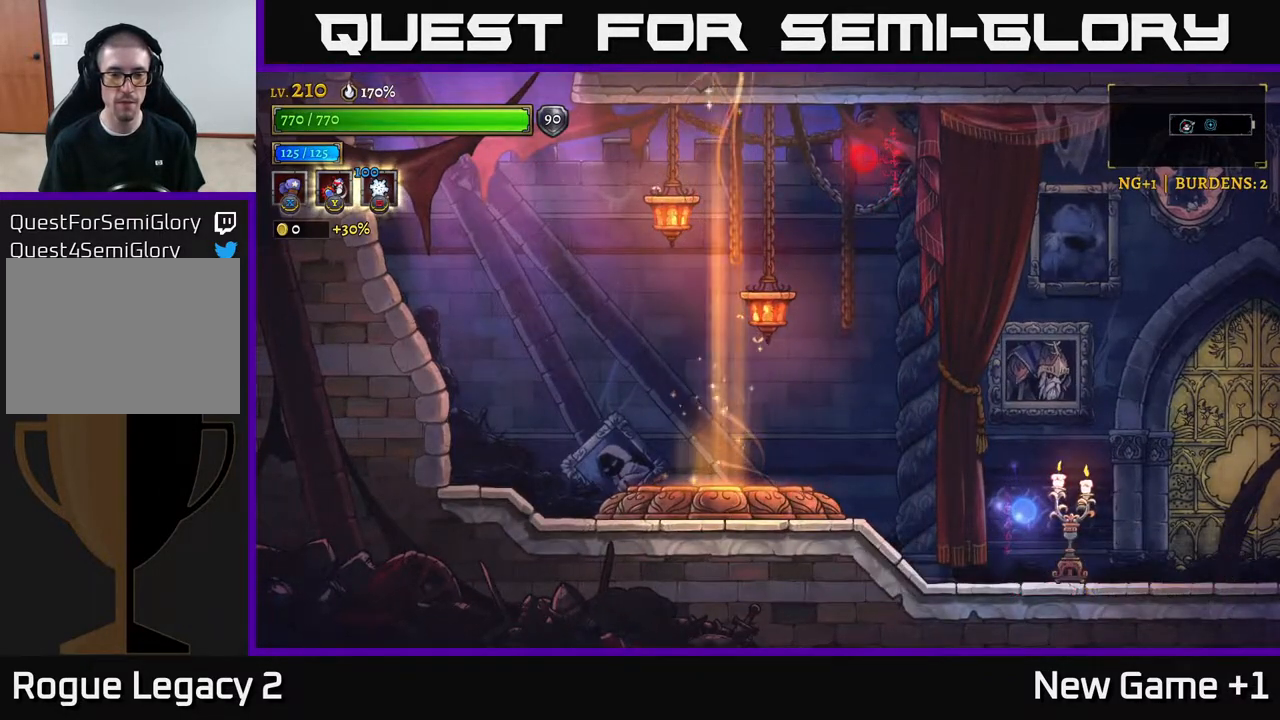
{"buttons": [], "left_stick": "center", "right_stick": "center", "events": []}
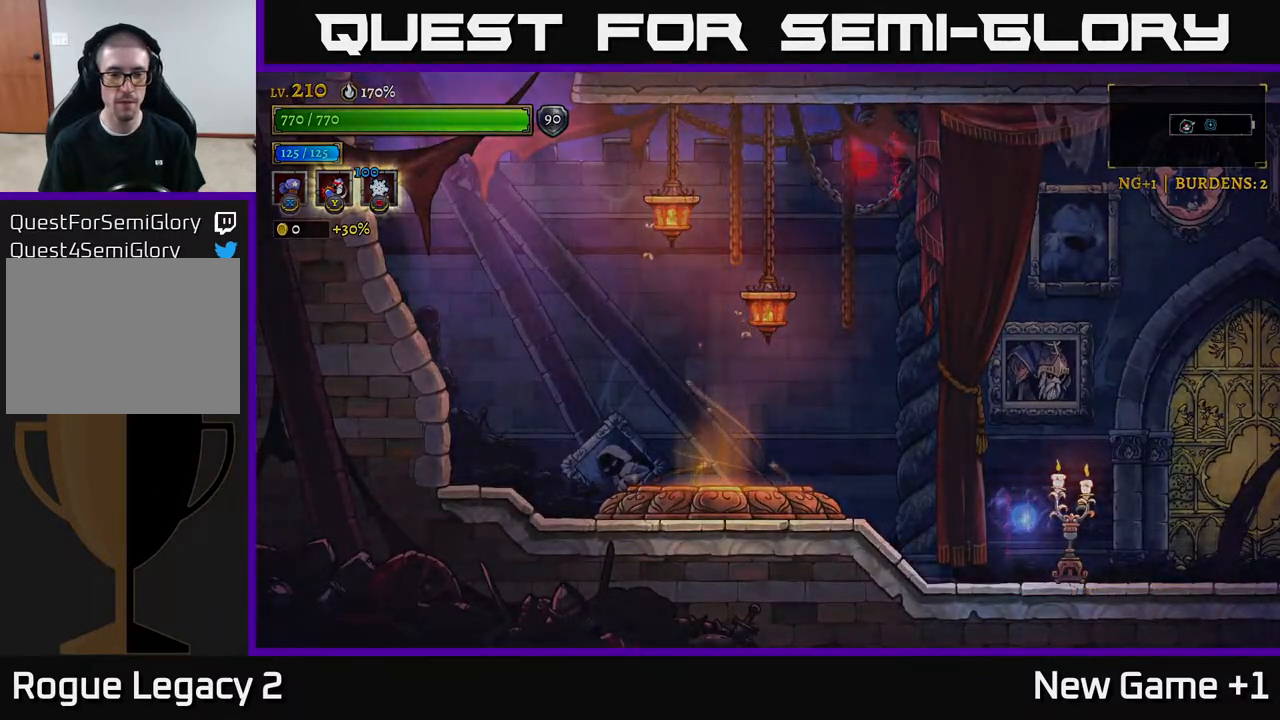
{"buttons": [], "left_stick": "center", "right_stick": "center", "events": []}
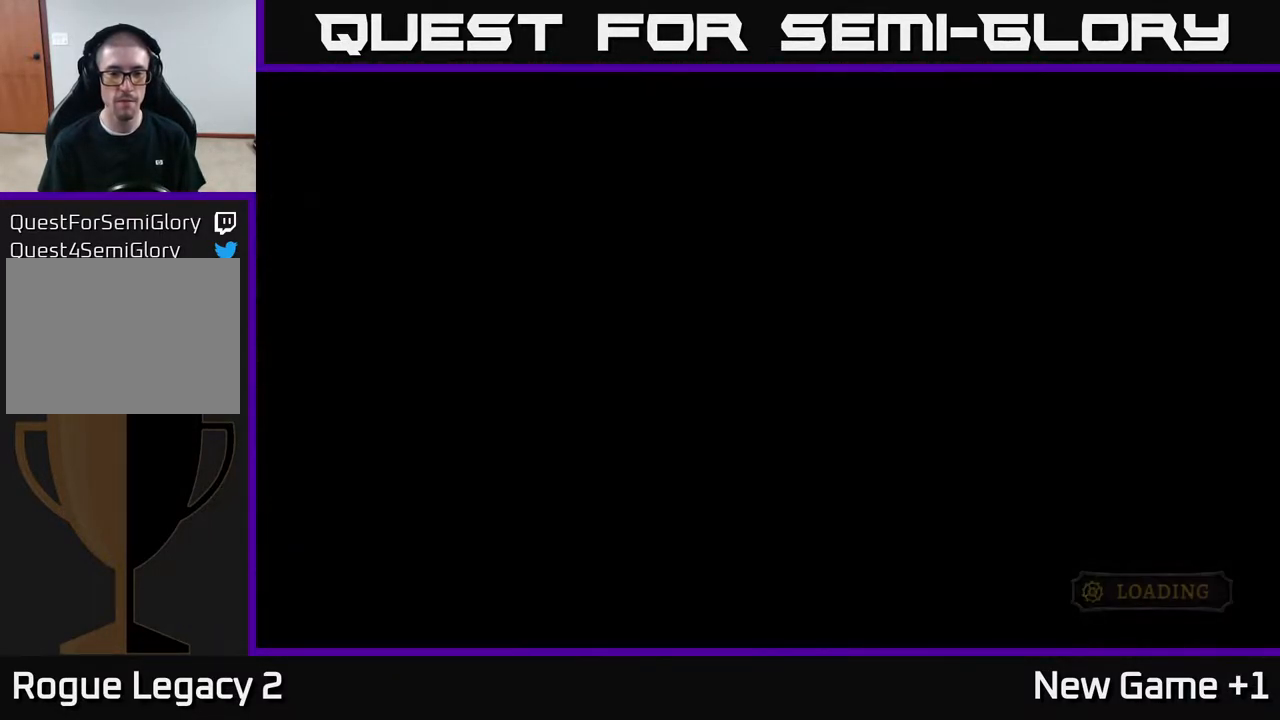
{"buttons": [], "left_stick": "right", "right_stick": "center", "events": [[333, "left_stick", "right"]]}
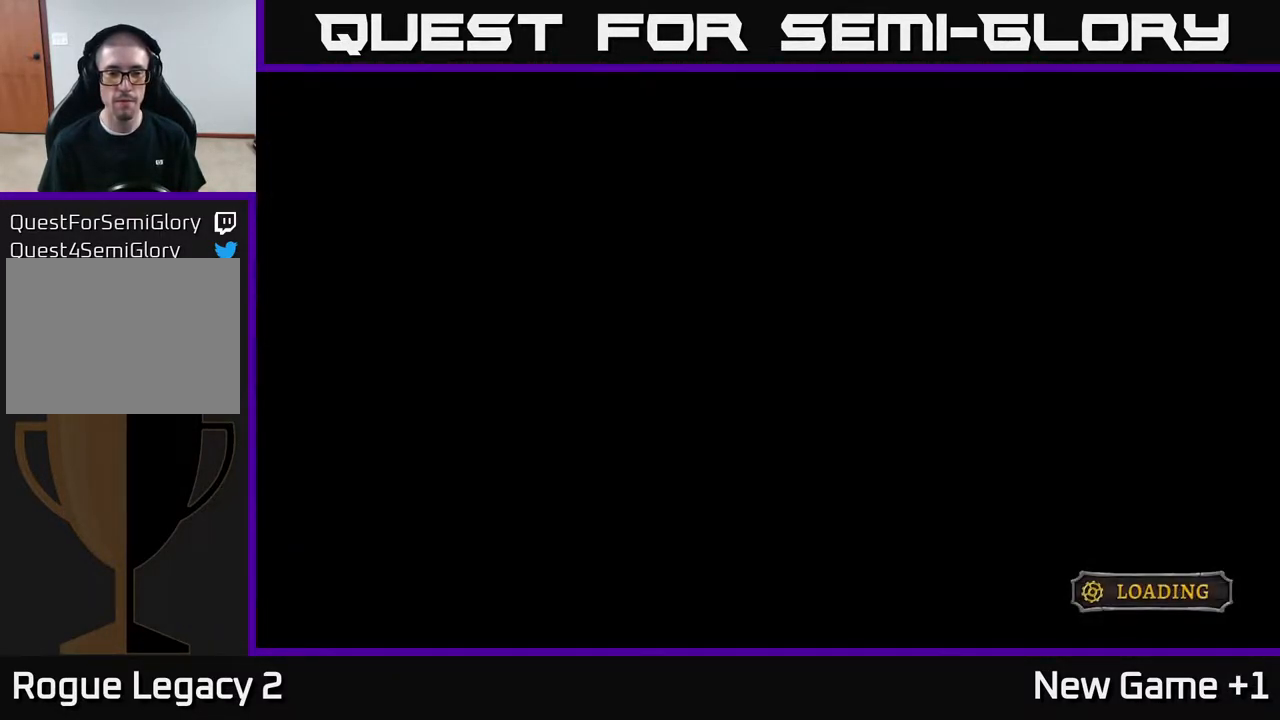
{"buttons": [], "left_stick": "center", "right_stick": "center", "events": [[350, "left_stick", "center"]]}
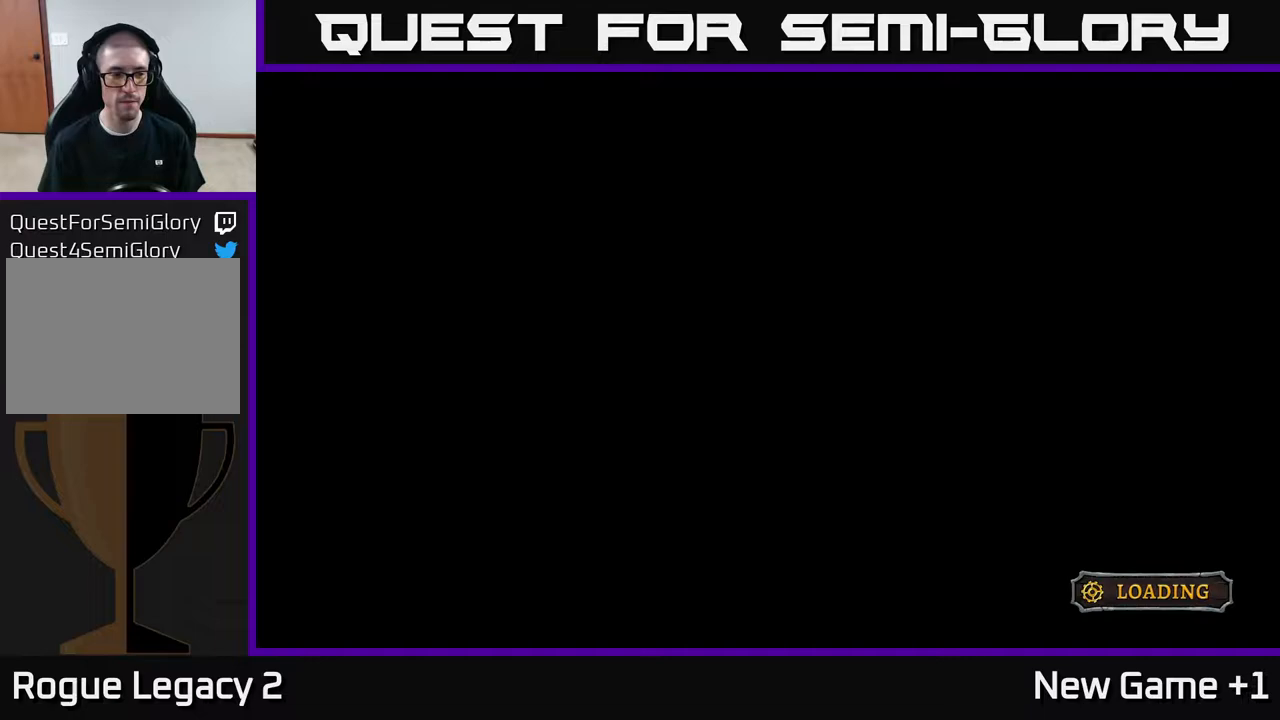
{"buttons": [], "left_stick": "center", "right_stick": "center", "events": []}
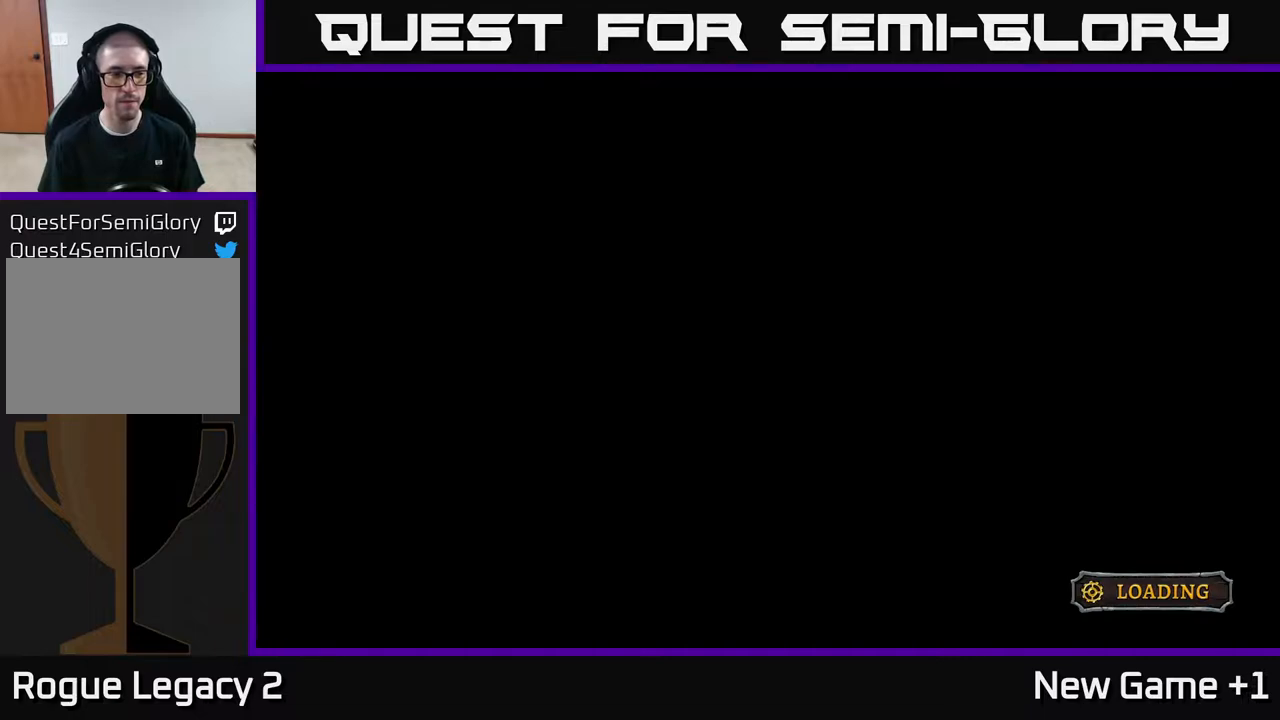
{"buttons": [], "left_stick": "center", "right_stick": "center", "events": []}
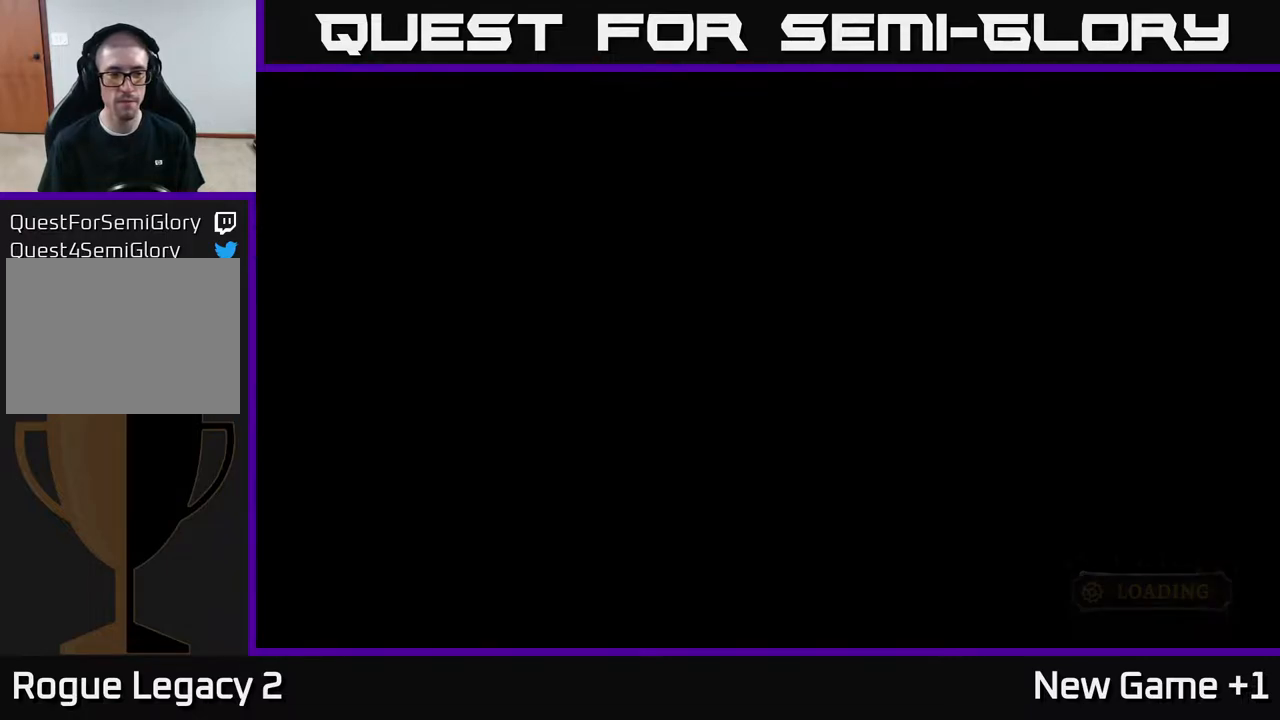
{"buttons": [], "left_stick": "right", "right_stick": "center", "events": [[367, "left_stick", "right"]]}
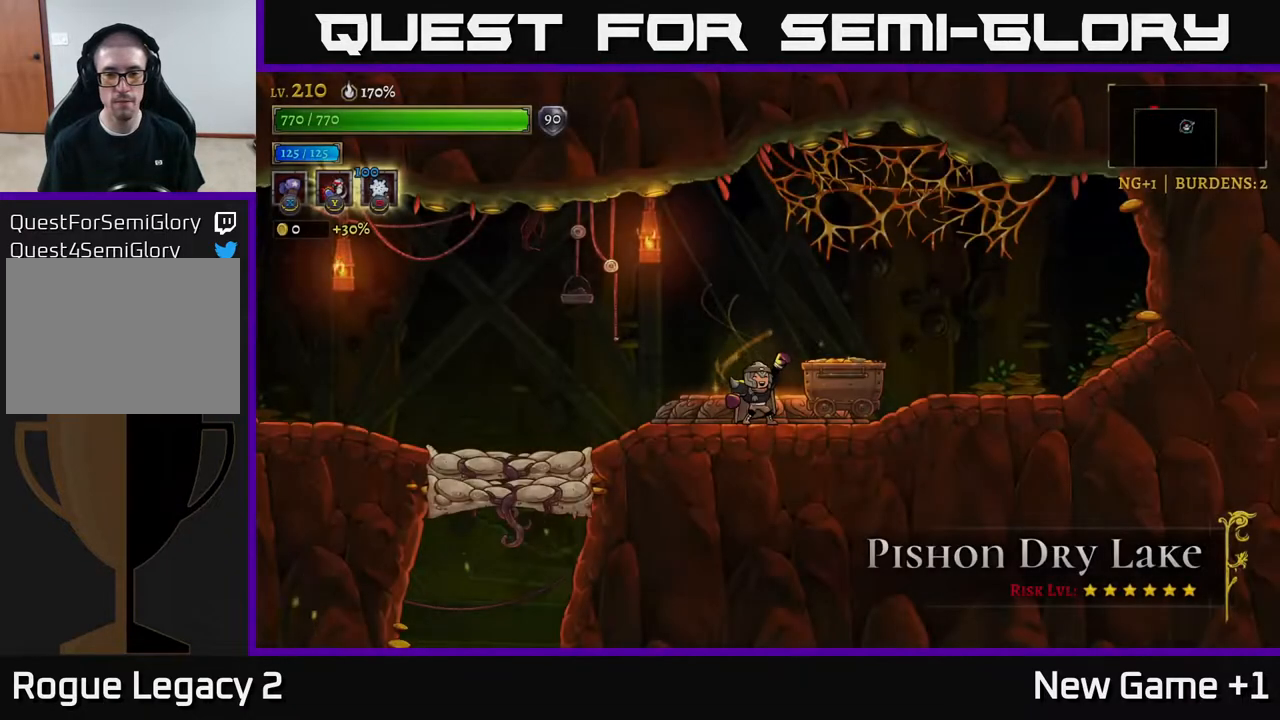
{"buttons": ["A"], "left_stick": "left", "right_stick": "center", "events": [[50, "left_stick", "center"], [300, "left_stick", "left"], [417, "A", "down"]]}
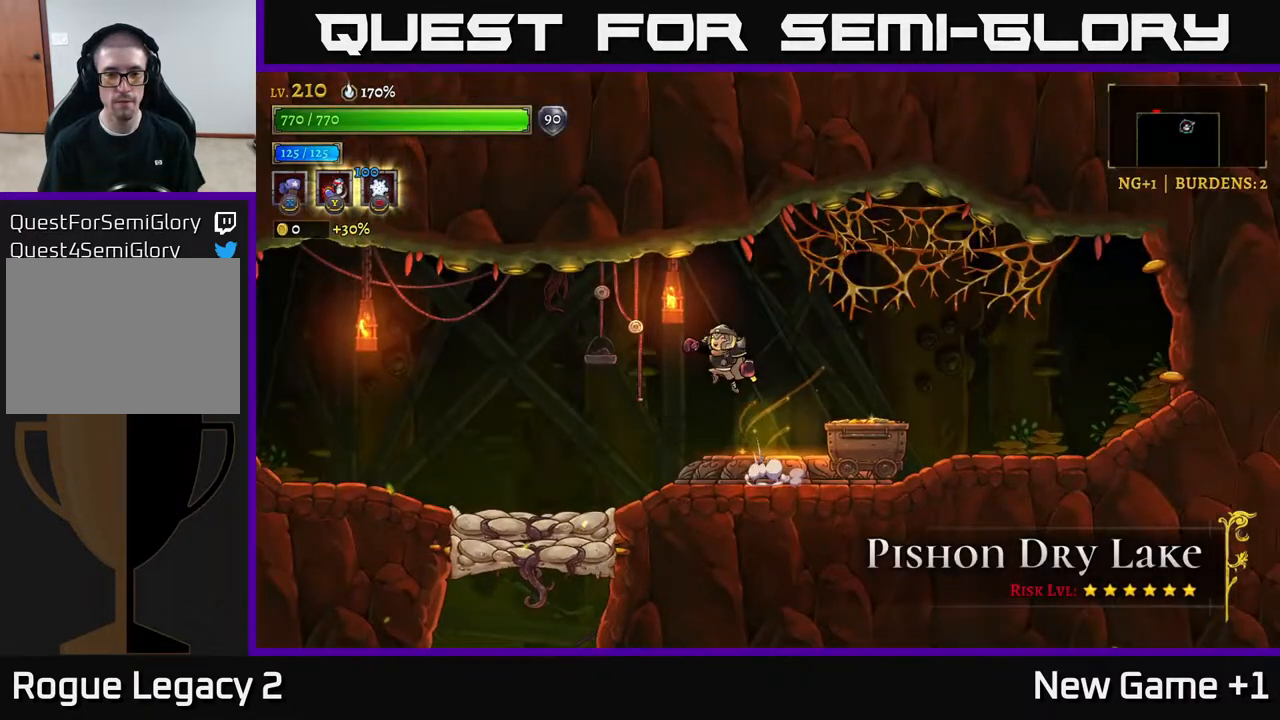
{"buttons": ["L1"], "left_stick": "left", "right_stick": "center", "events": [[17, "A", "up"], [500, "L1", "down"]]}
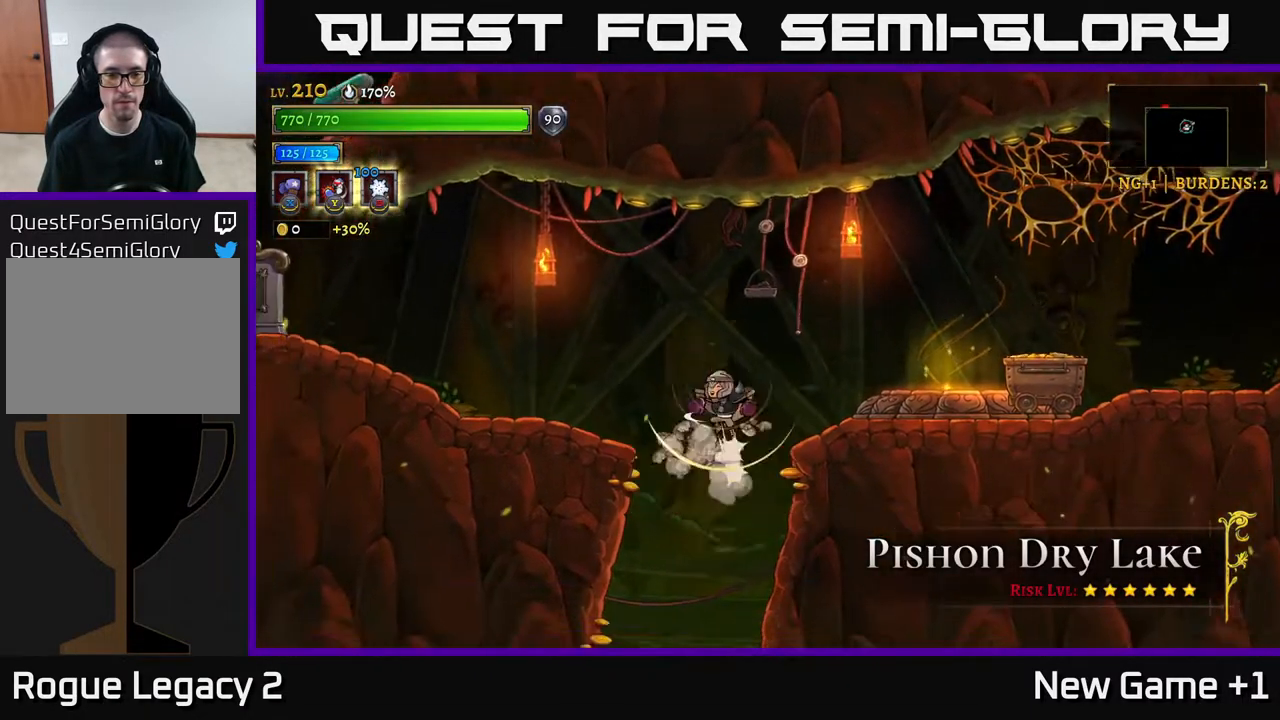
{"buttons": [], "left_stick": "center", "right_stick": "center", "events": [[100, "left_stick", "center"], [117, "L1", "up"]]}
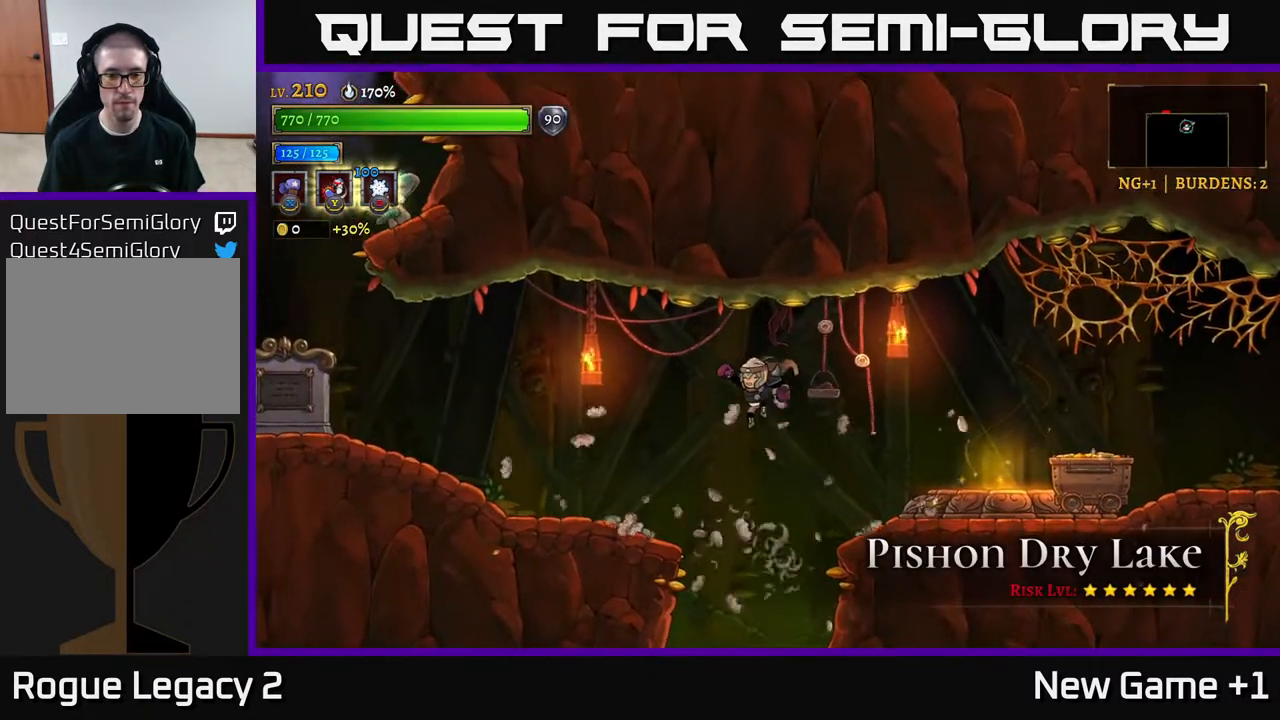
{"buttons": [], "left_stick": "center", "right_stick": "center", "events": []}
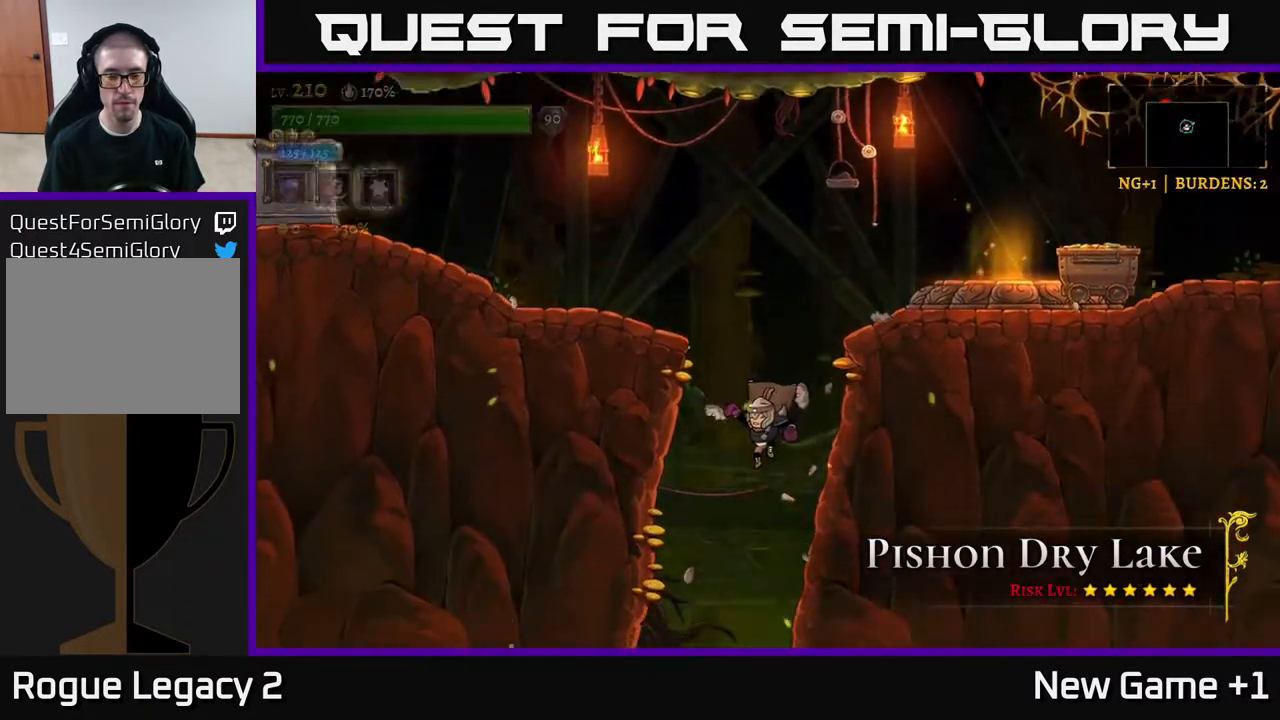
{"buttons": [], "left_stick": "center", "right_stick": "center", "events": []}
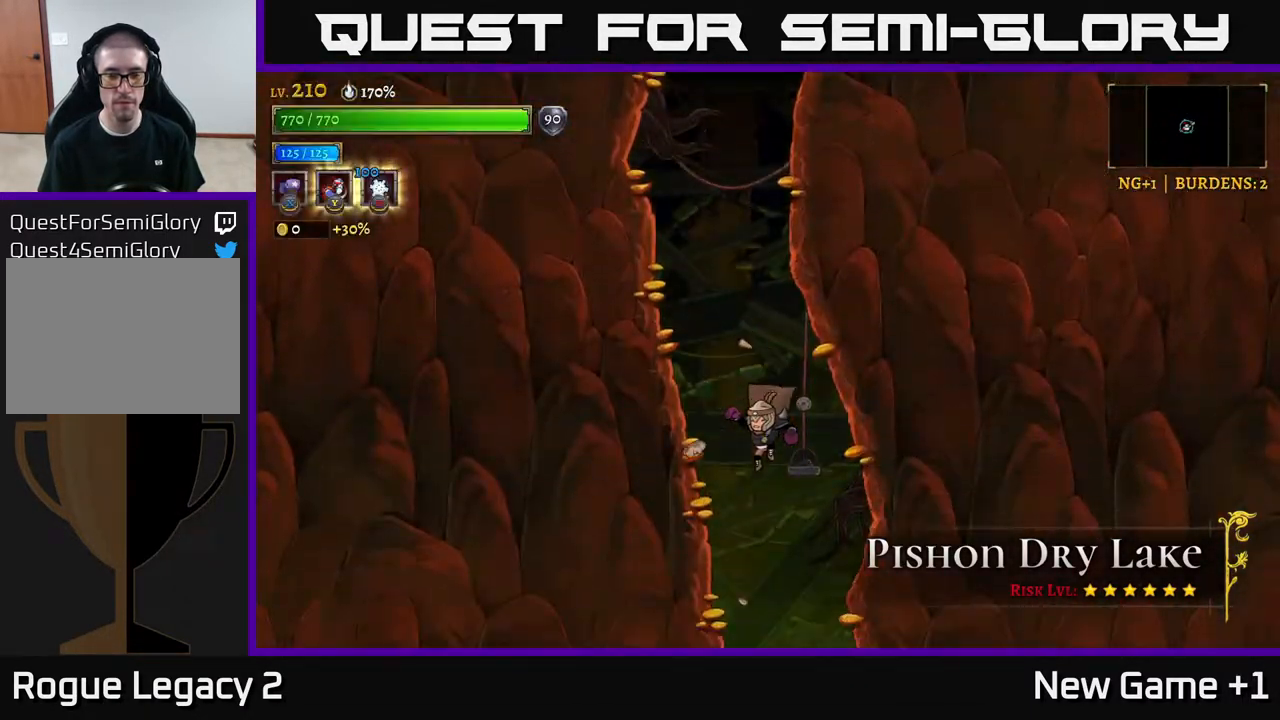
{"buttons": [], "left_stick": "center", "right_stick": "center", "events": []}
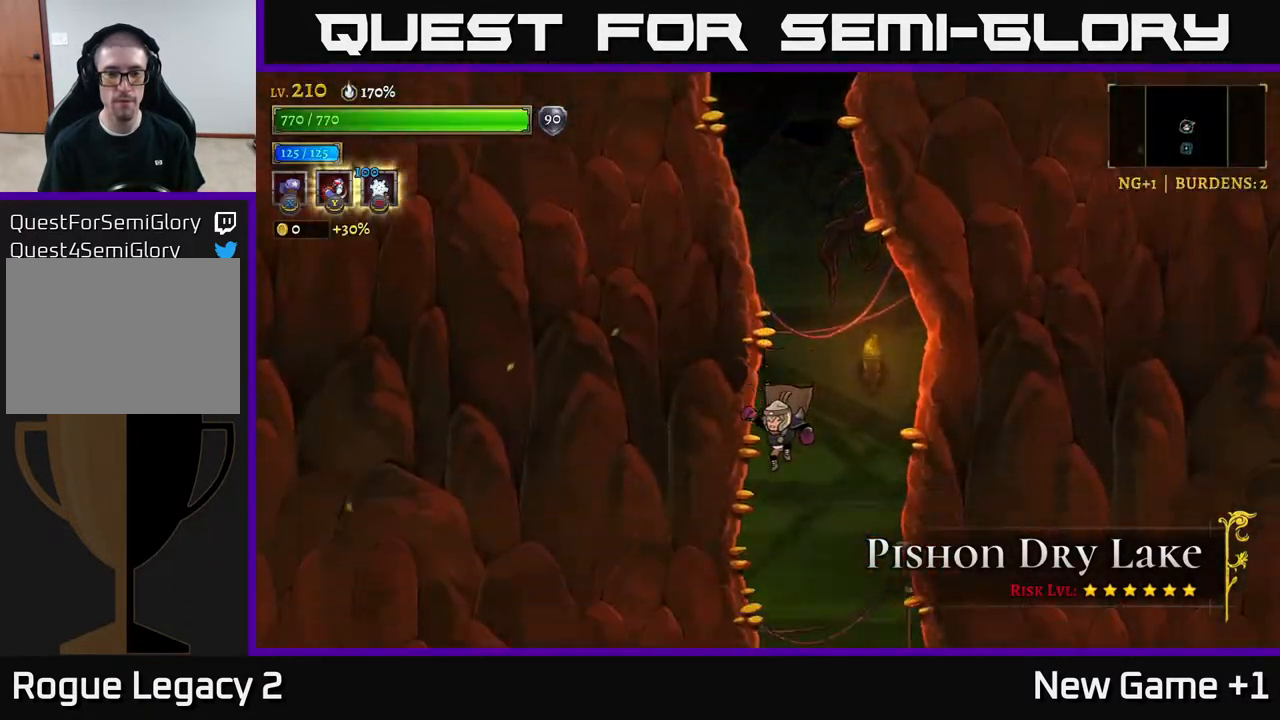
{"buttons": [], "left_stick": "right", "right_stick": "center", "events": [[333, "left_stick", "right"]]}
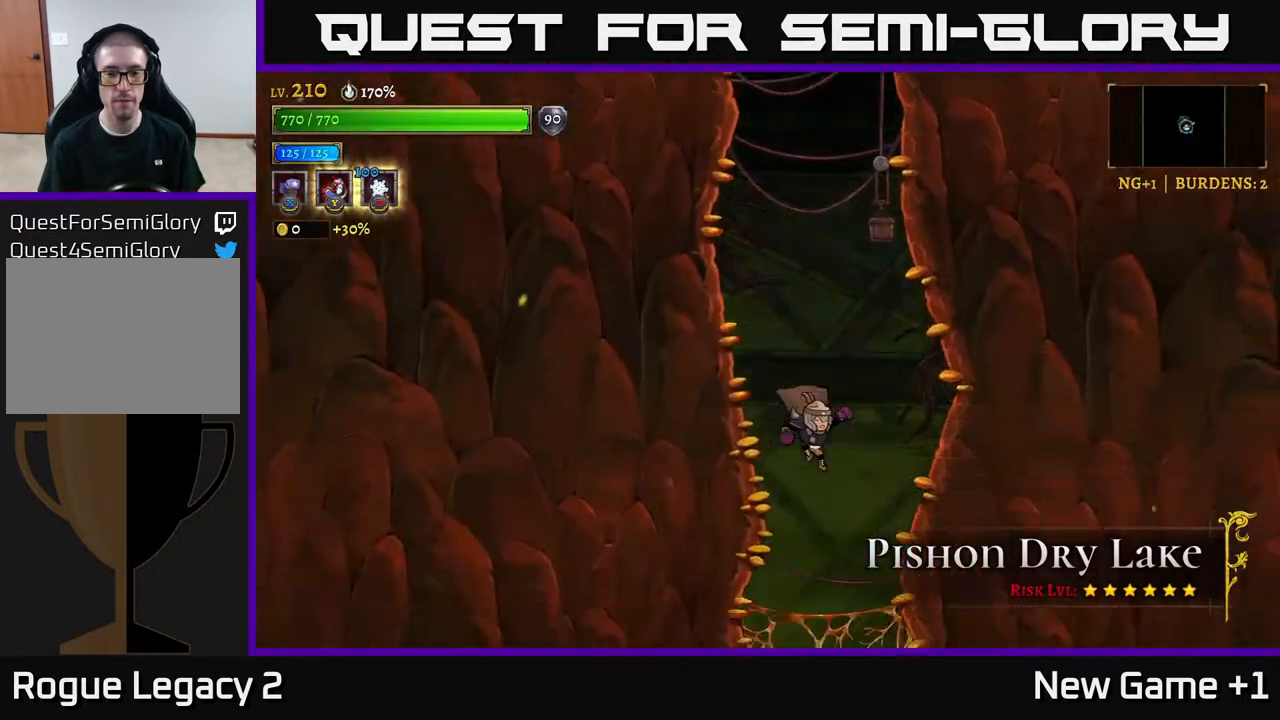
{"buttons": [], "left_stick": "right", "right_stick": "center", "events": [[267, "left_stick", "left"], [500, "left_stick", "right"]]}
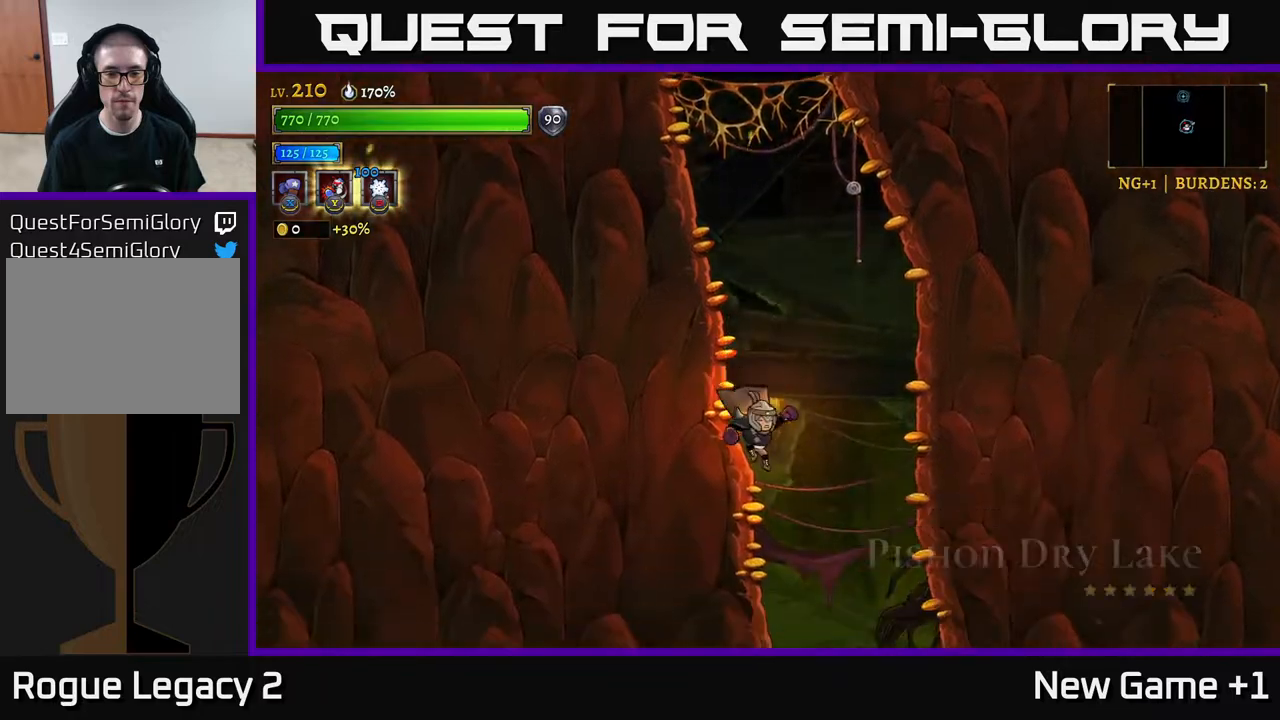
{"buttons": [], "left_stick": "right", "right_stick": "center", "events": [[183, "left_stick", "left"], [317, "left_stick", "right"]]}
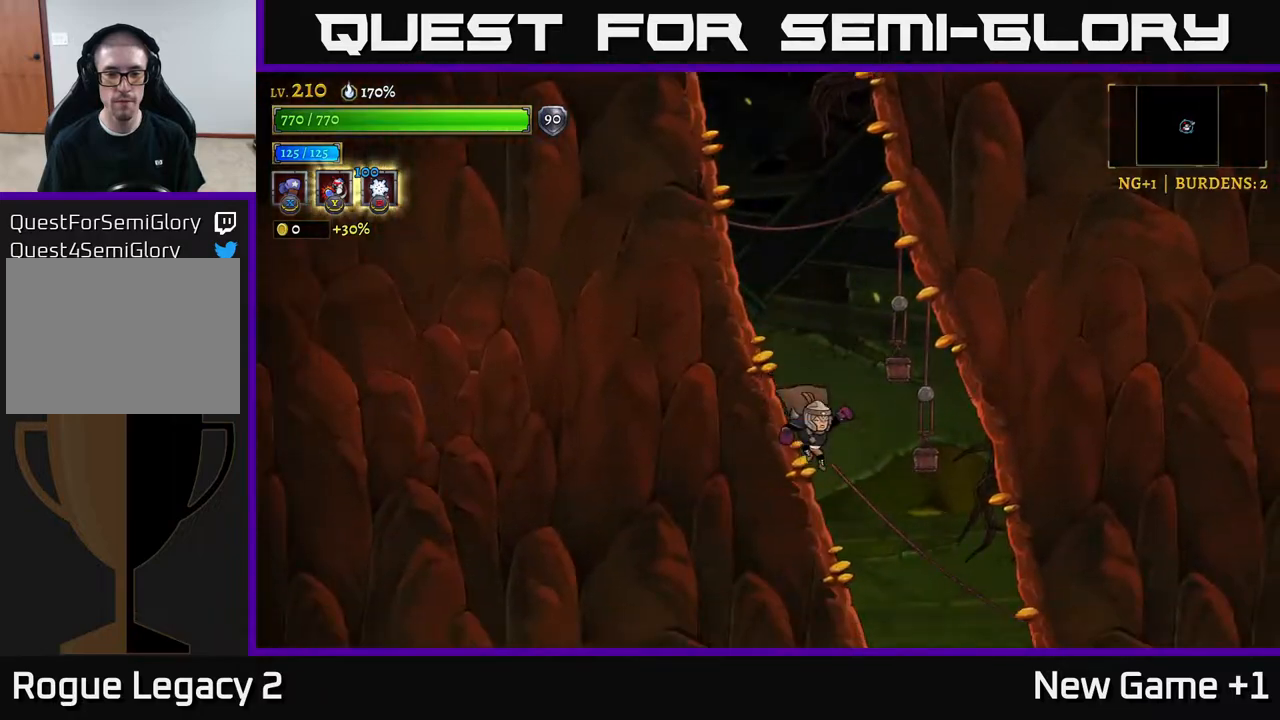
{"buttons": [], "left_stick": "right", "right_stick": "center", "events": []}
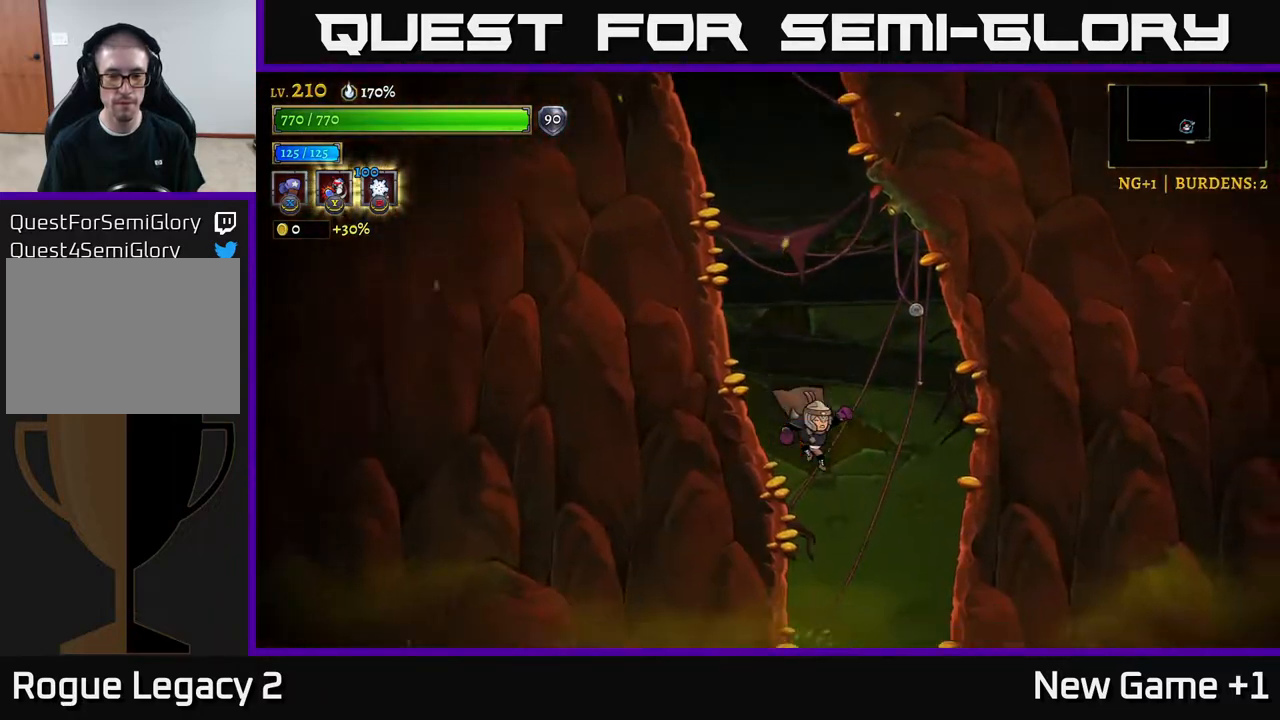
{"buttons": ["A"], "left_stick": "center", "right_stick": "center", "events": [[67, "A", "down"], [500, "left_stick", "center"]]}